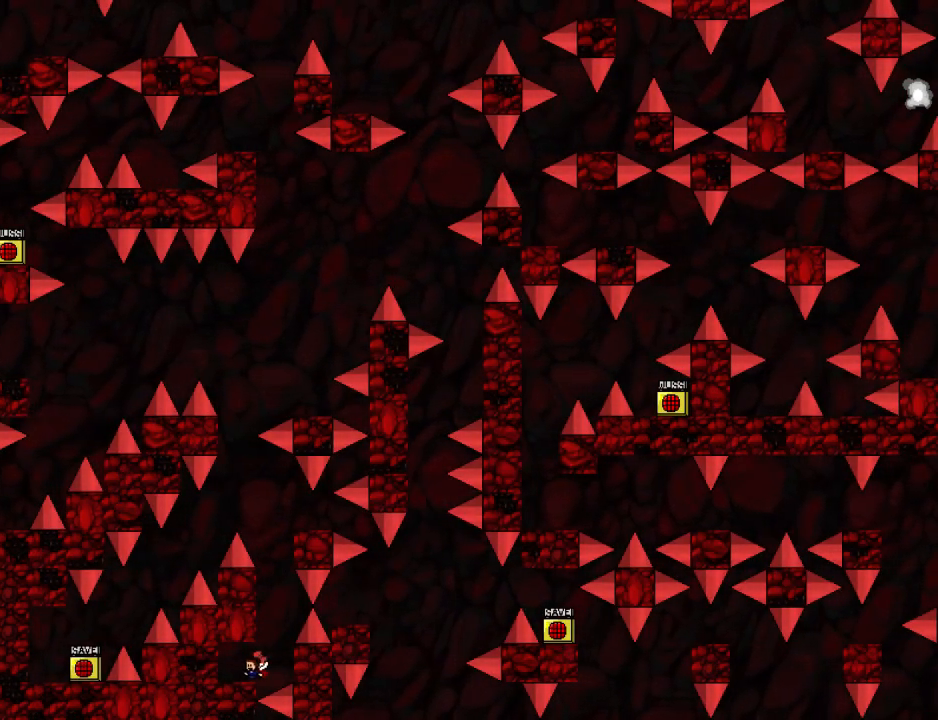
Gameplay with keyboard; each line is a JSON object with the keys held at the frame after it. "events" lists presses ("down") and releases ("up") of "down", "left", "r", "right", "shift_l", "shift_r", "up" and "z" between this image and that frame as [ms after this image, input, new state], when the widget could be followed in between. No other keys are recorded. Mouse input is not recorded.
{"keys": [], "events": [[60, "left", "up"], [100, "right", "down"], [140, "shift_l", "down"], [300, "right", "up"], [460, "shift_l", "up"]]}
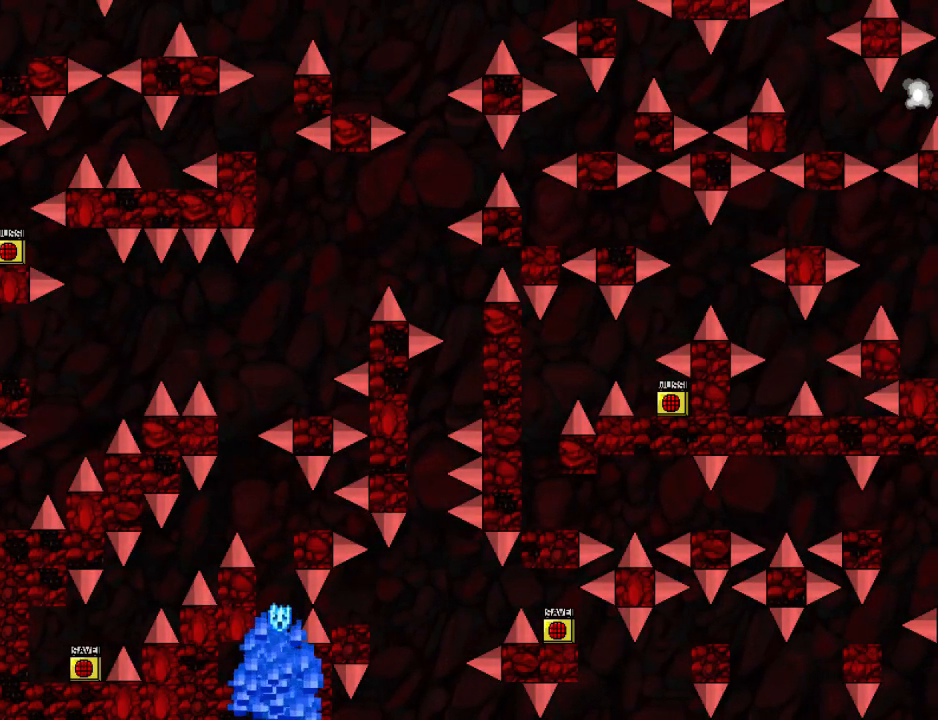
{"keys": ["right", "shift_l"], "events": [[100, "r", "down"], [160, "r", "up"], [200, "right", "down"], [200, "shift_l", "down"]]}
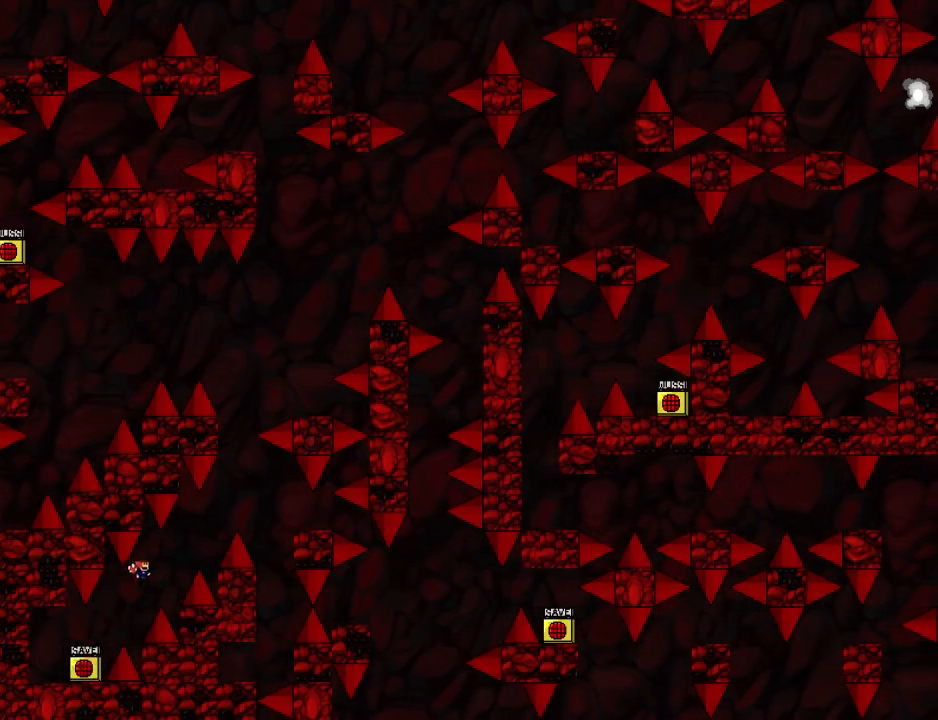
{"keys": ["right", "shift_l", "z"], "events": [[100, "shift_l", "up"], [160, "shift_l", "down"], [500, "z", "down"]]}
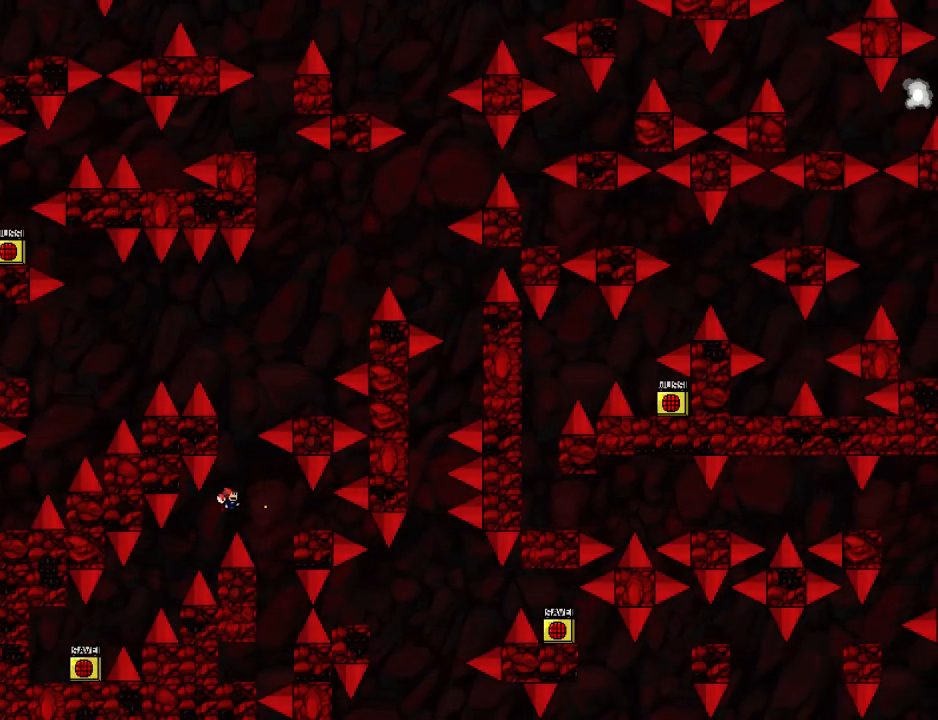
{"keys": ["left"], "events": [[20, "z", "up"], [180, "shift_l", "up"], [320, "left", "down"], [320, "right", "up"]]}
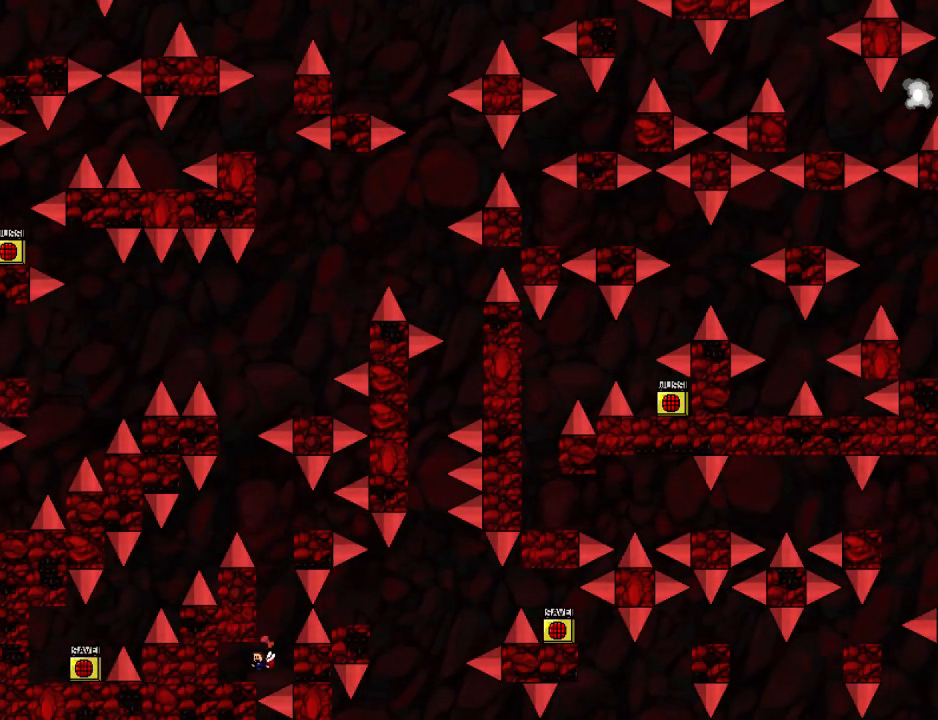
{"keys": [], "events": [[40, "left", "up"], [80, "right", "down"], [80, "shift_l", "down"], [240, "right", "up"], [440, "shift_l", "up"]]}
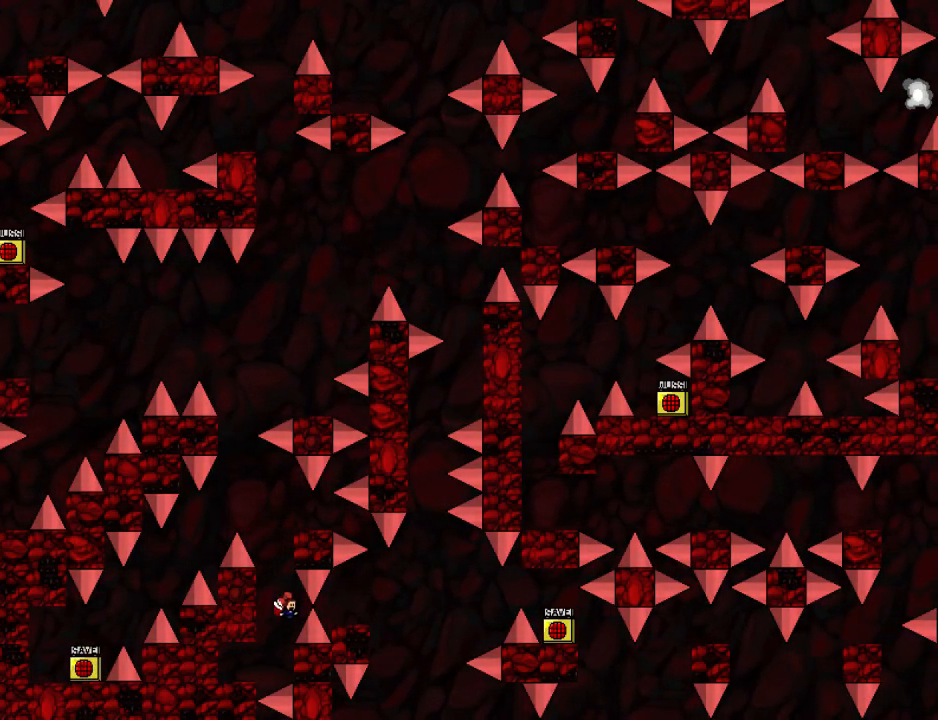
{"keys": [], "events": [[80, "left", "down"], [340, "left", "up"]]}
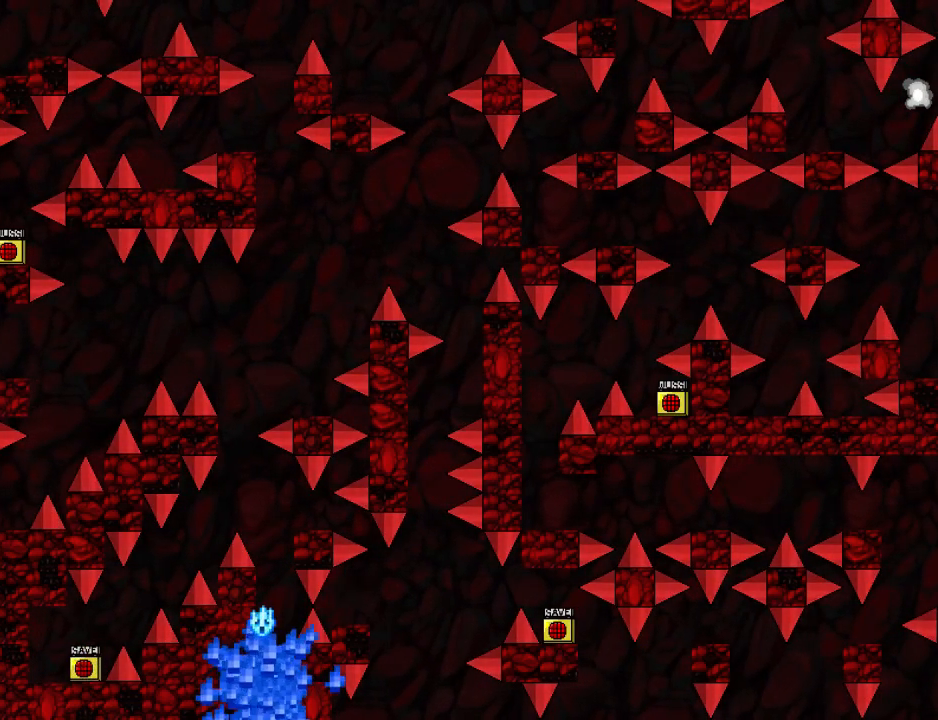
{"keys": ["r"], "events": [[80, "r", "down"], [160, "r", "up"], [220, "shift_l", "down"], [240, "right", "down"], [380, "right", "up"], [420, "shift_l", "up"], [500, "r", "down"]]}
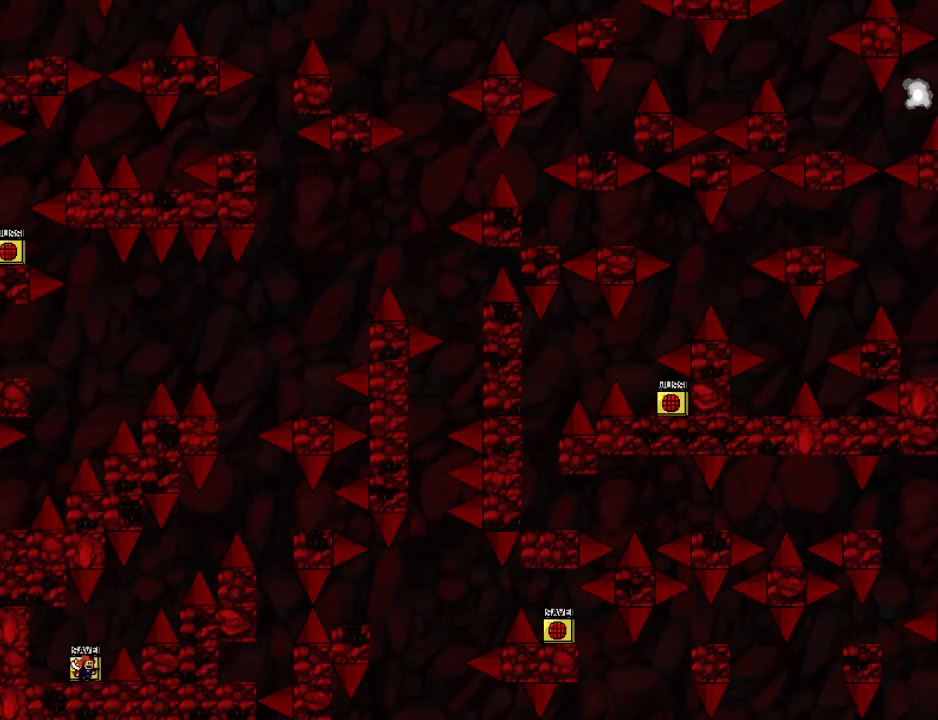
{"keys": ["right"], "events": [[20, "r", "up"], [80, "right", "down"], [80, "shift_l", "down"], [500, "shift_l", "up"]]}
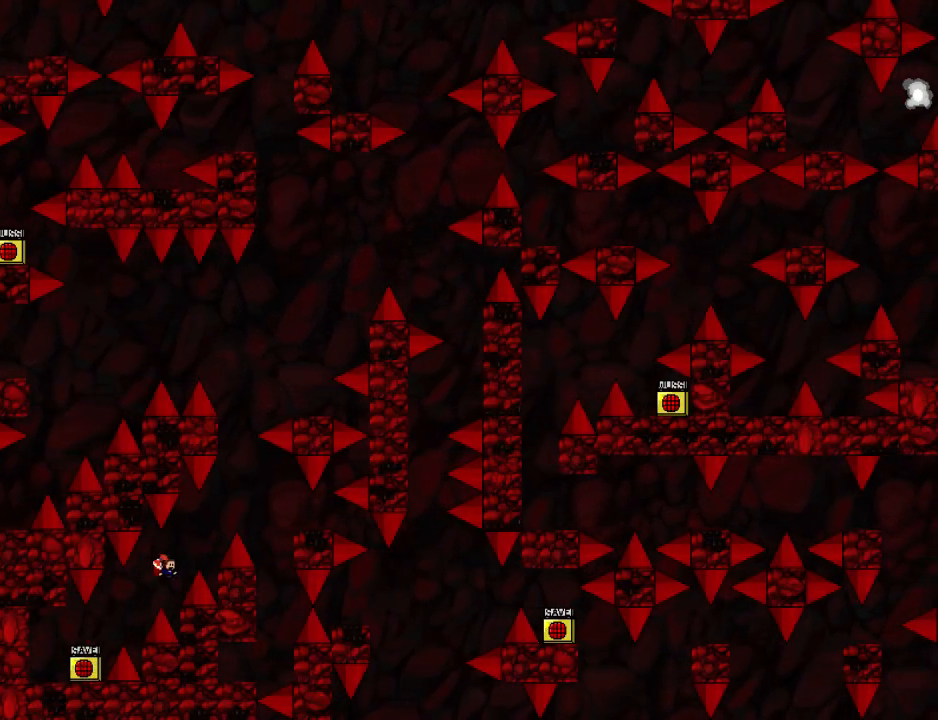
{"keys": ["right"], "events": [[40, "shift_l", "down"], [320, "z", "down"], [380, "shift_l", "up"], [400, "z", "up"]]}
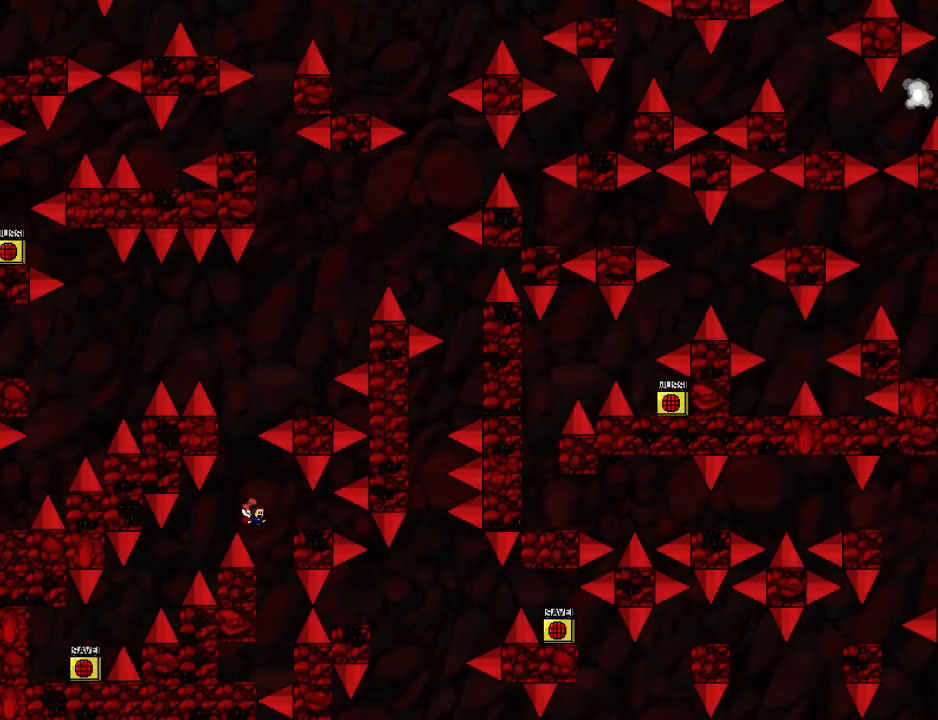
{"keys": ["right", "shift_l"], "events": [[160, "left", "down"], [160, "right", "up"], [420, "left", "up"], [460, "right", "down"], [500, "shift_l", "down"]]}
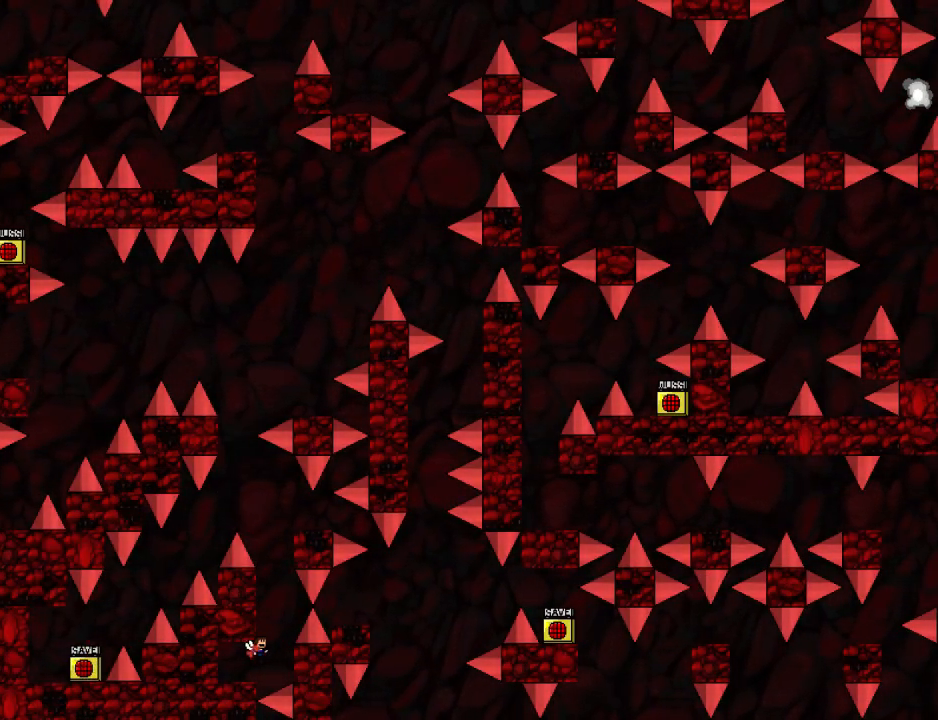
{"keys": ["right", "shift_l"], "events": [[100, "right", "up"], [320, "shift_l", "up"], [360, "shift_l", "down"], [500, "right", "down"]]}
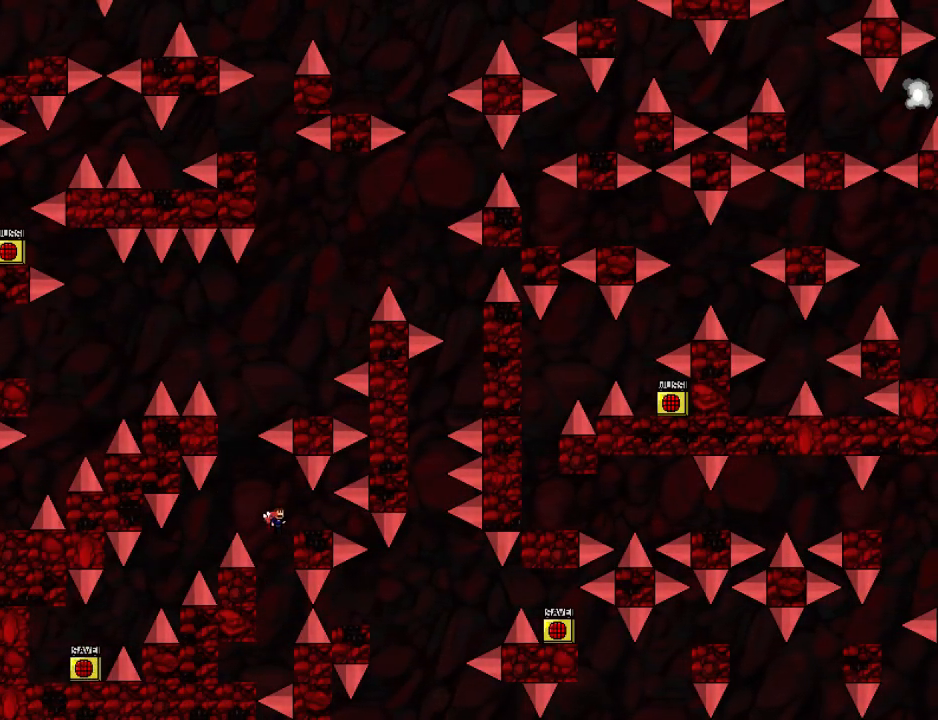
{"keys": ["left"], "events": [[80, "shift_l", "up"], [140, "right", "up"], [260, "left", "down"], [280, "shift_l", "down"], [400, "shift_l", "up"]]}
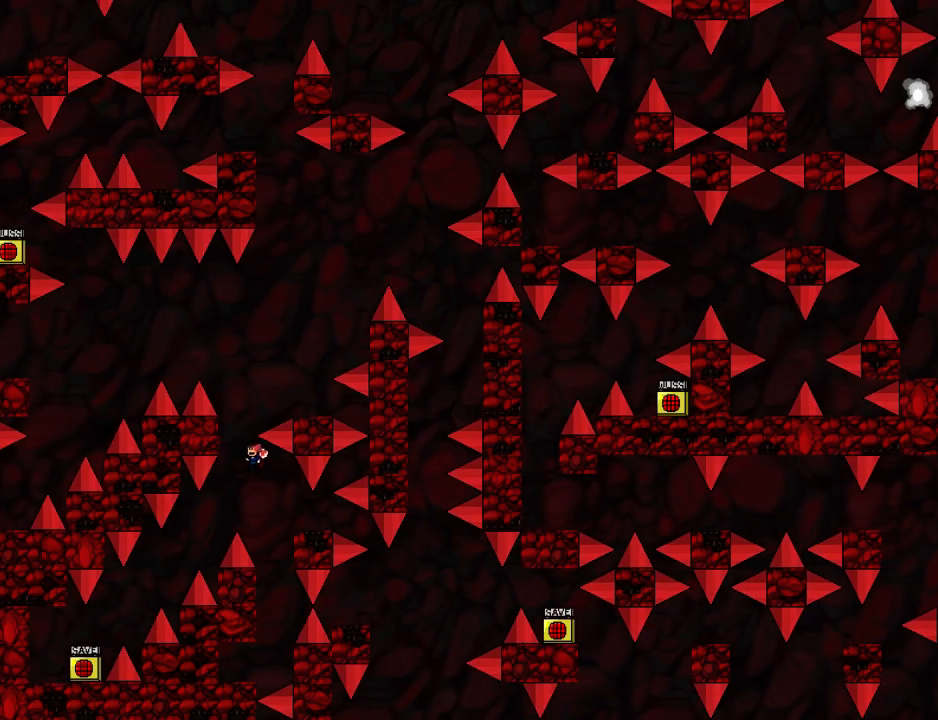
{"keys": [], "events": [[80, "shift_l", "down"], [120, "left", "up"], [160, "right", "down"], [440, "shift_l", "up"], [460, "right", "up"]]}
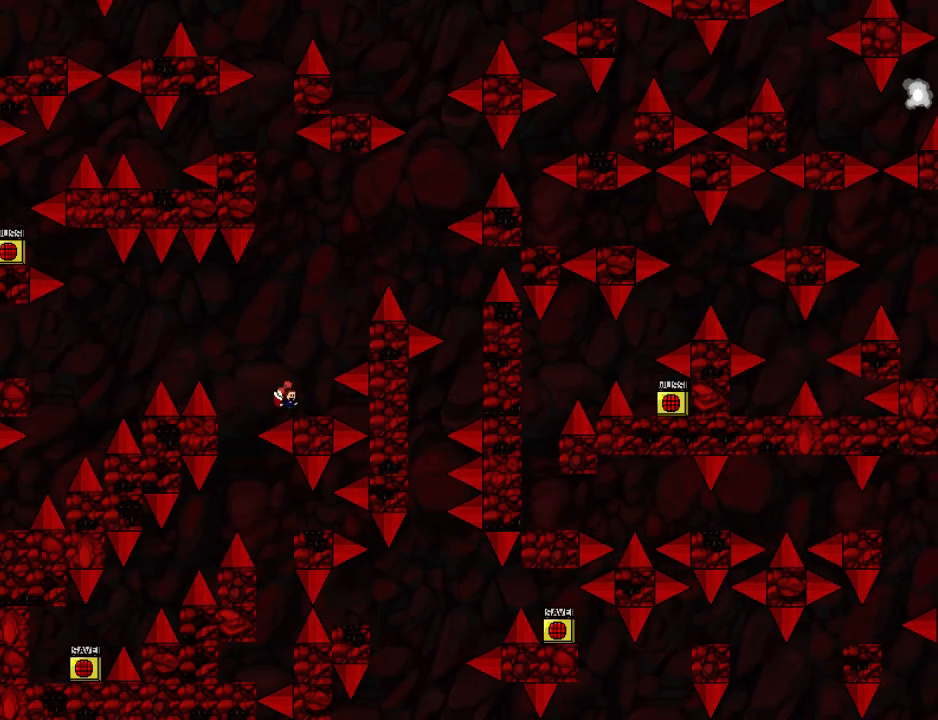
{"keys": ["left", "shift_l"], "events": [[80, "left", "down"], [100, "shift_l", "down"]]}
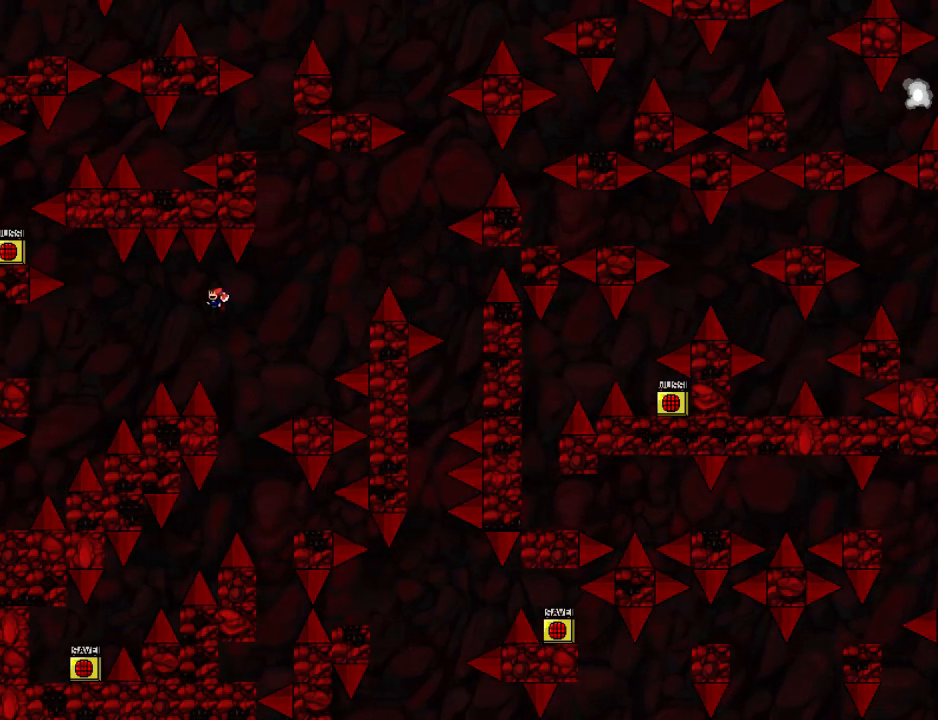
{"keys": ["left"], "events": [[240, "shift_l", "up"], [300, "shift_l", "down"], [440, "shift_l", "up"]]}
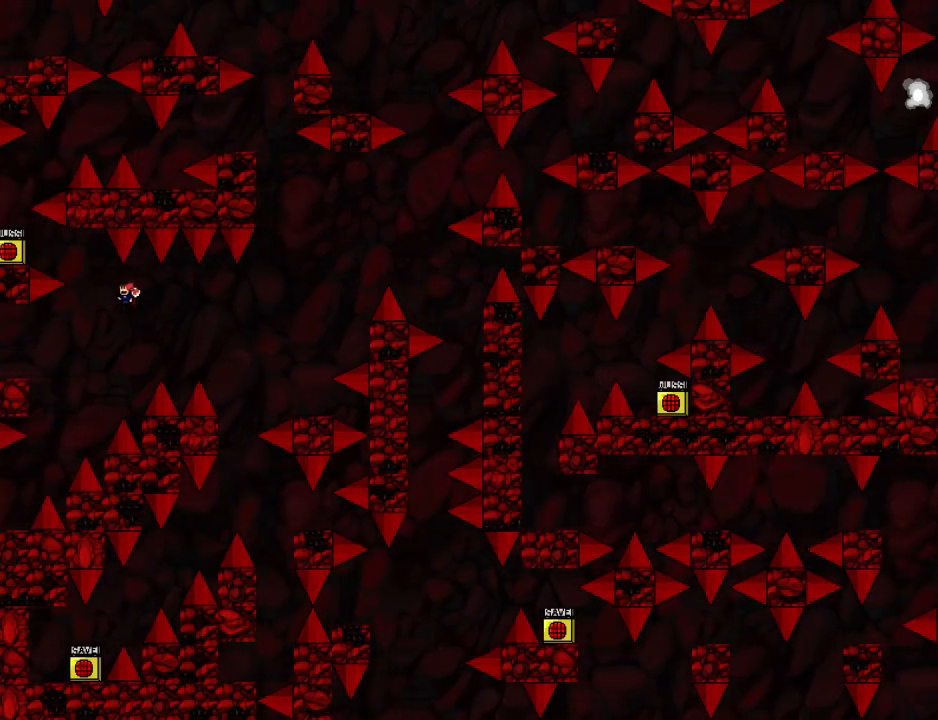
{"keys": ["left"], "events": []}
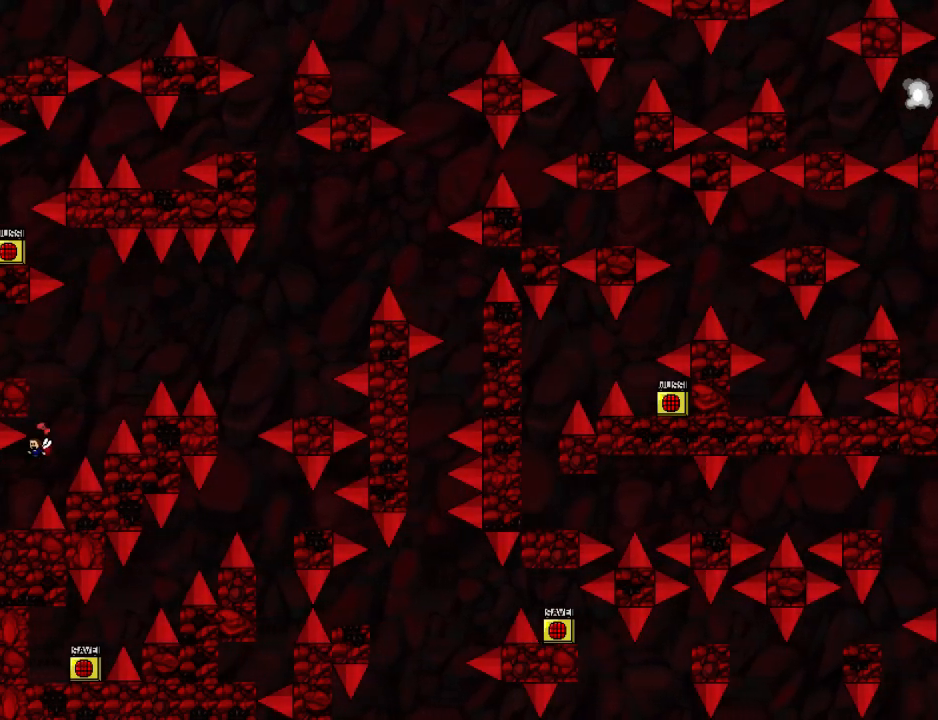
{"keys": [], "events": [[140, "left", "up"], [160, "shift_l", "down"], [180, "right", "down"], [420, "right", "up"], [440, "shift_l", "up"]]}
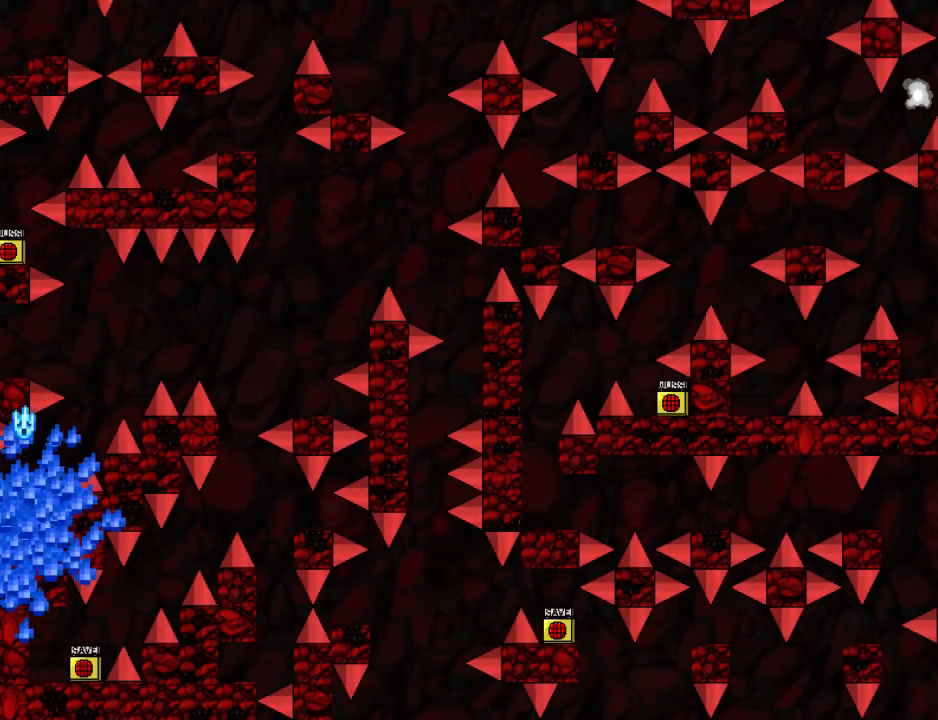
{"keys": ["right", "shift_l"], "events": [[140, "r", "down"], [220, "r", "up"], [280, "right", "down"], [280, "shift_l", "down"]]}
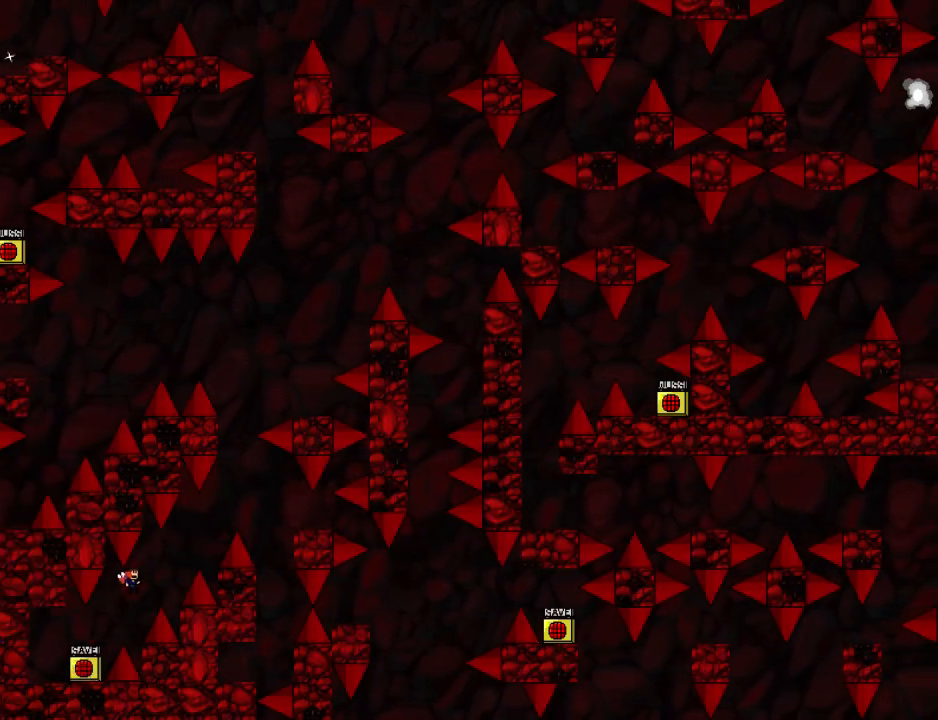
{"keys": ["right", "shift_l", "z"], "events": [[180, "shift_l", "up"], [240, "shift_l", "down"], [480, "z", "down"]]}
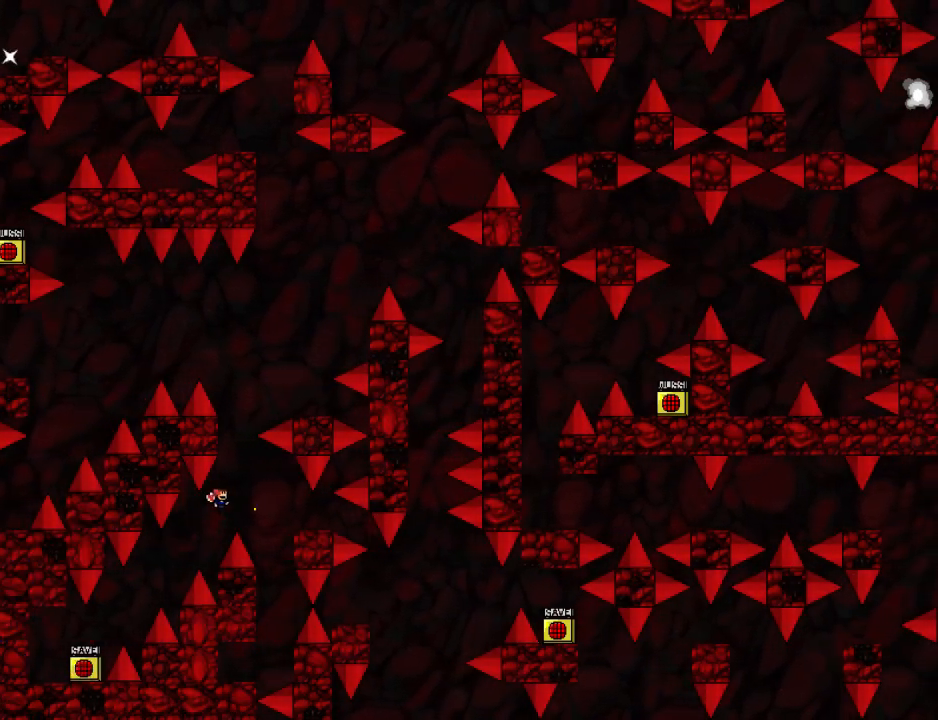
{"keys": ["left"], "events": [[40, "shift_l", "up"], [60, "z", "up"], [320, "left", "down"], [340, "right", "up"]]}
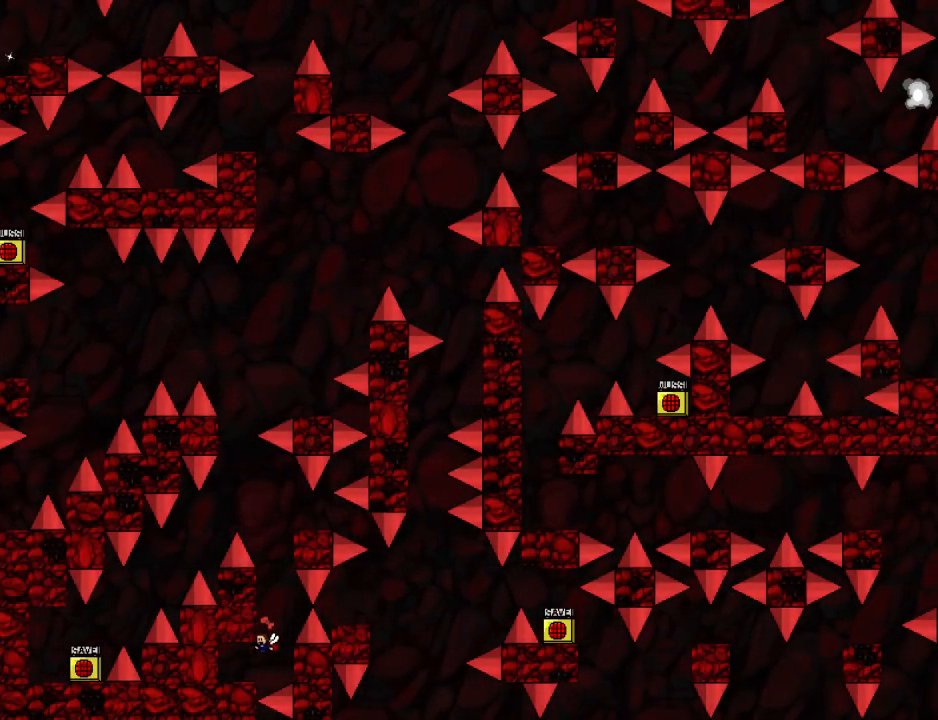
{"keys": [], "events": [[60, "left", "up"], [100, "right", "down"], [120, "shift_l", "down"], [240, "right", "up"], [460, "shift_l", "up"]]}
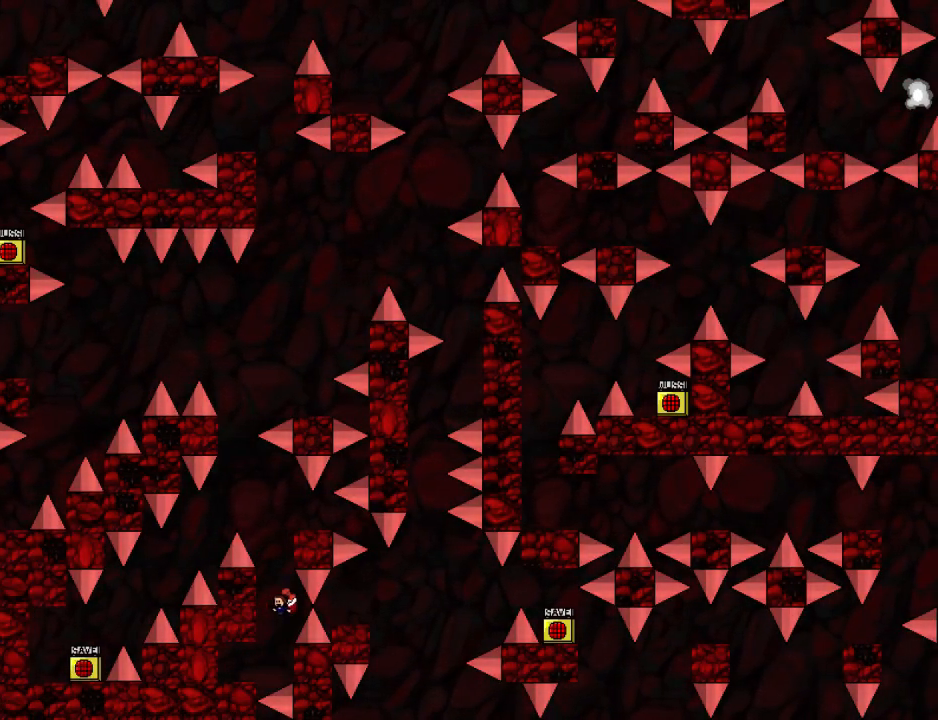
{"keys": ["shift_l"], "events": [[20, "left", "down"], [280, "left", "up"], [320, "right", "down"], [320, "shift_l", "down"], [500, "right", "up"]]}
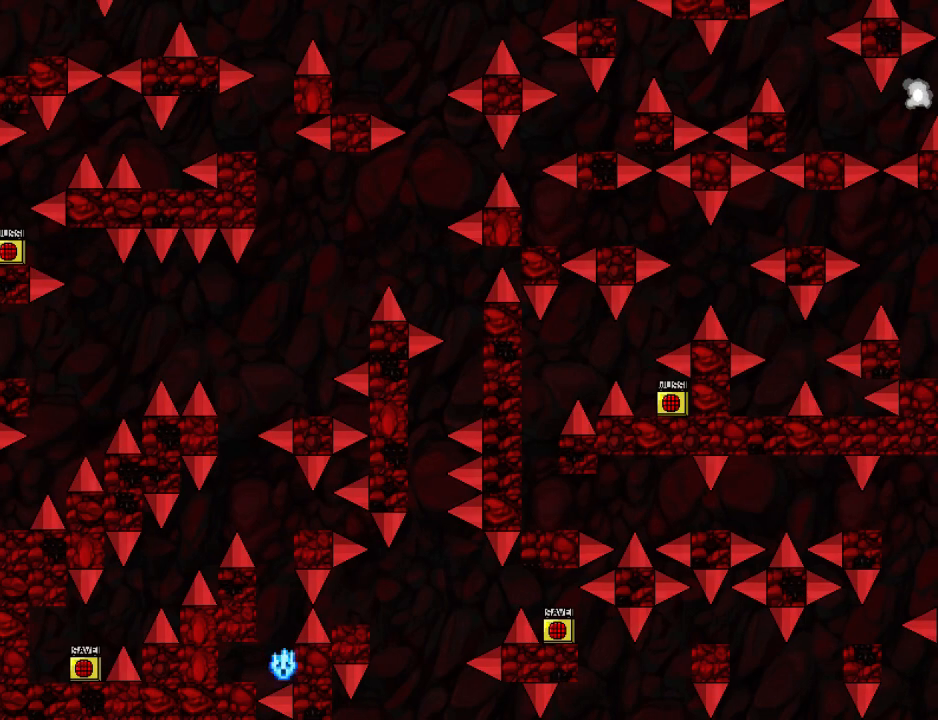
{"keys": ["right", "shift_l"], "events": [[120, "shift_l", "up"], [160, "shift_l", "down"], [300, "shift_l", "up"], [320, "r", "down"], [380, "r", "up"], [400, "right", "down"], [400, "shift_l", "down"]]}
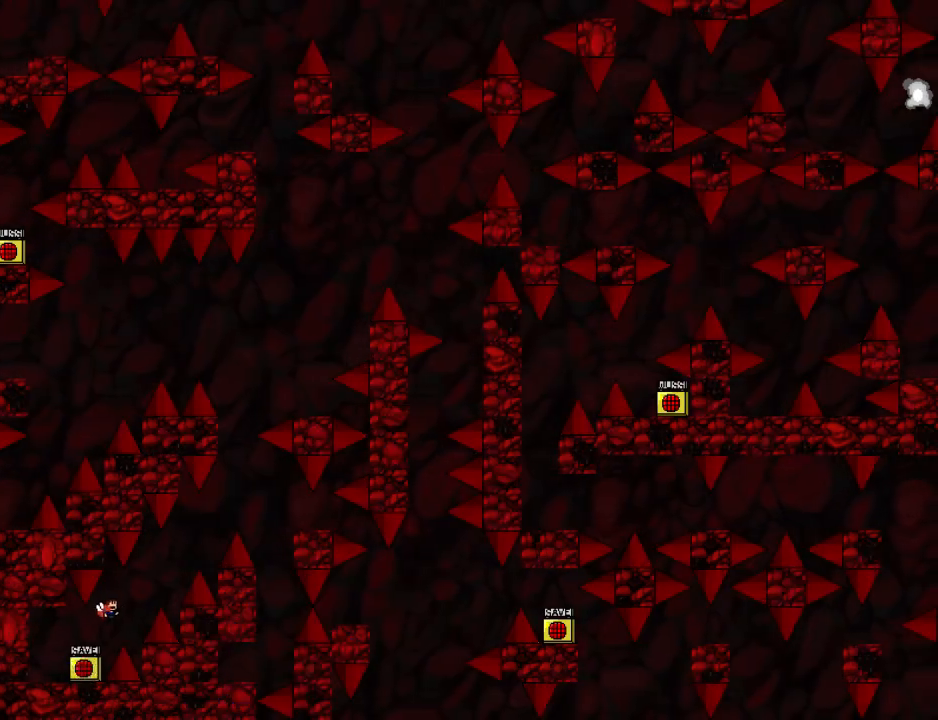
{"keys": ["right", "shift_l"], "events": [[300, "shift_l", "up"], [360, "shift_l", "down"]]}
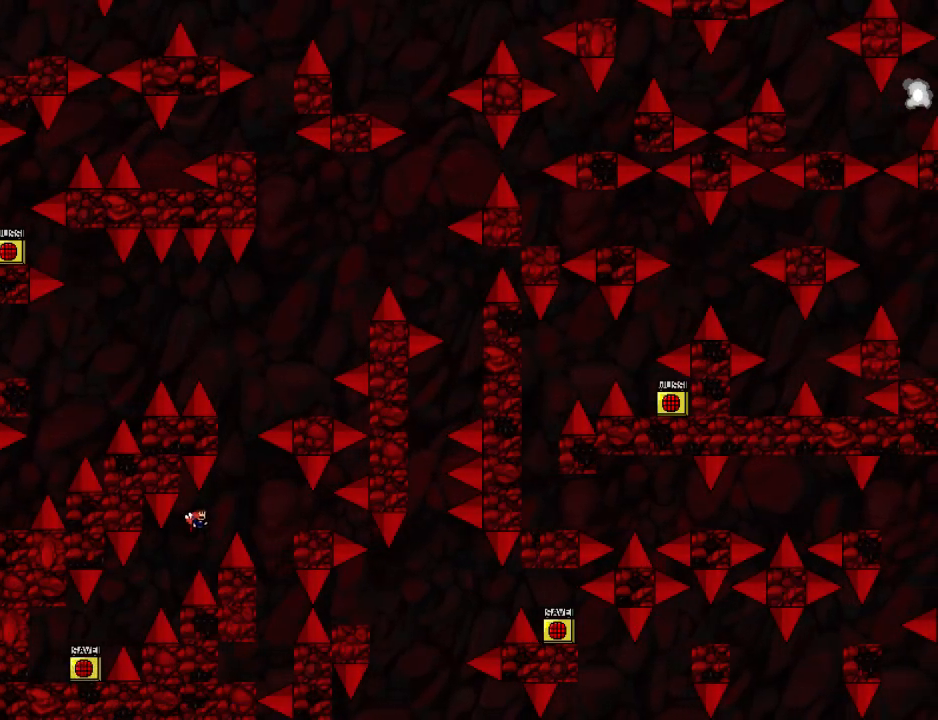
{"keys": ["left"], "events": [[180, "z", "down"], [200, "z", "up"], [260, "shift_l", "up"], [460, "left", "down"], [460, "right", "up"]]}
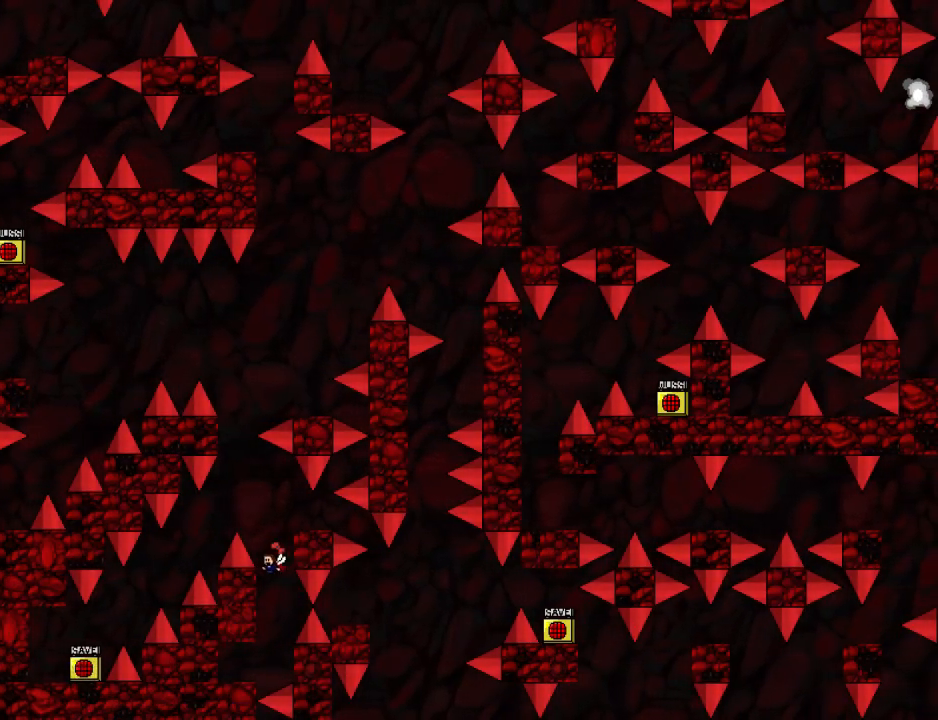
{"keys": ["shift_l"], "events": [[260, "left", "up"], [300, "right", "down"], [320, "shift_l", "down"], [440, "right", "up"]]}
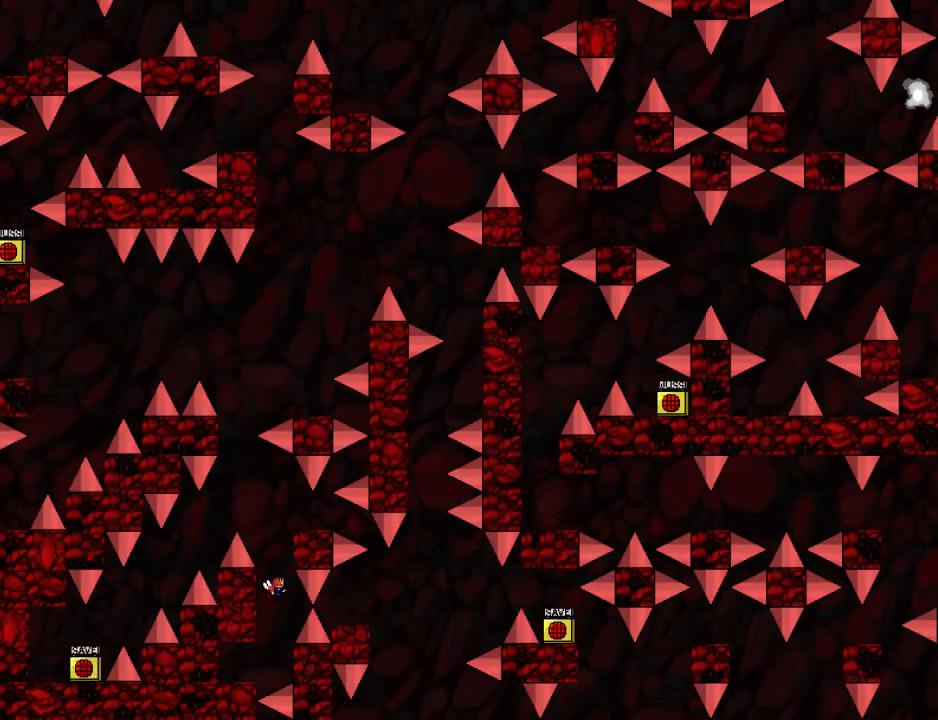
{"keys": [], "events": [[140, "shift_l", "up"], [180, "shift_l", "down"], [320, "right", "down"], [380, "shift_l", "up"], [400, "right", "up"]]}
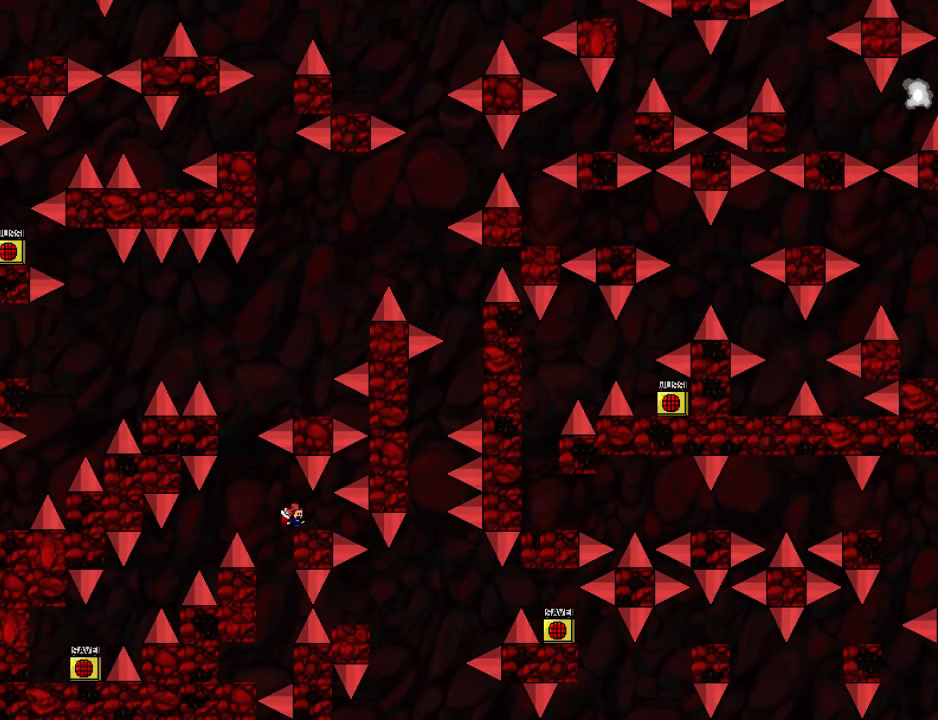
{"keys": ["right", "shift_l"], "events": [[100, "left", "down"], [100, "shift_l", "down"], [200, "shift_l", "up"], [420, "shift_l", "down"], [440, "left", "up"], [480, "right", "down"]]}
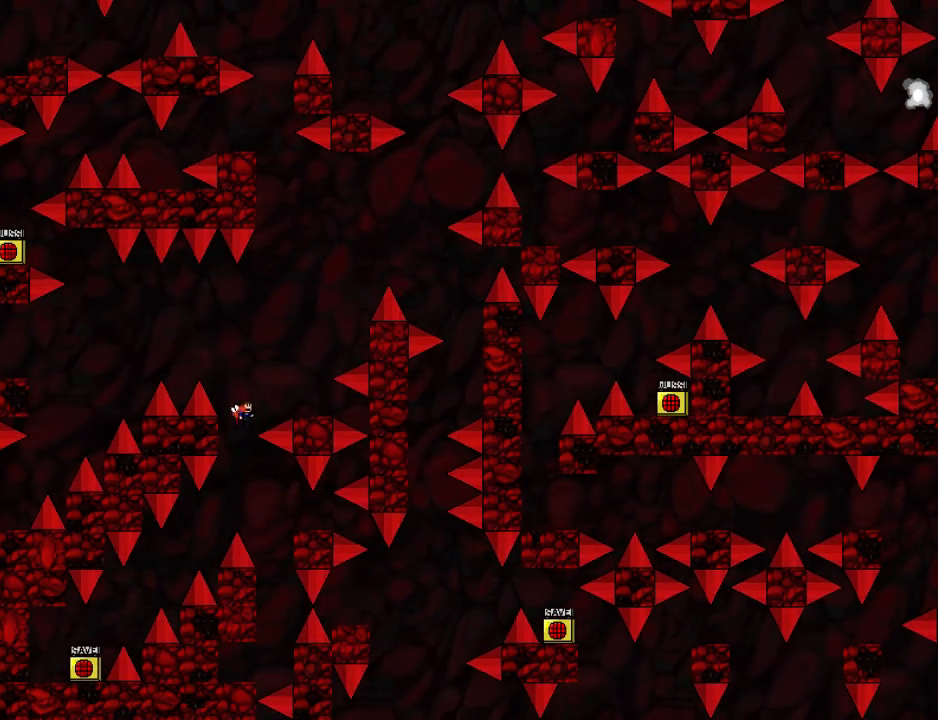
{"keys": ["left", "shift_l"], "events": [[240, "shift_l", "up"], [320, "right", "up"], [440, "left", "down"], [460, "shift_l", "down"]]}
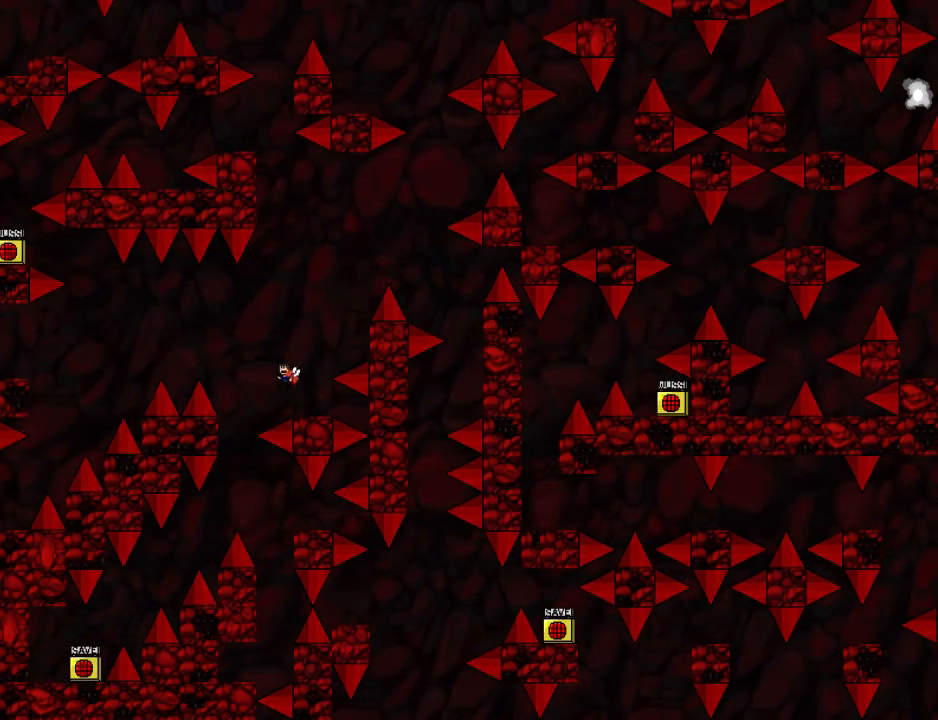
{"keys": ["left", "shift_l"], "events": []}